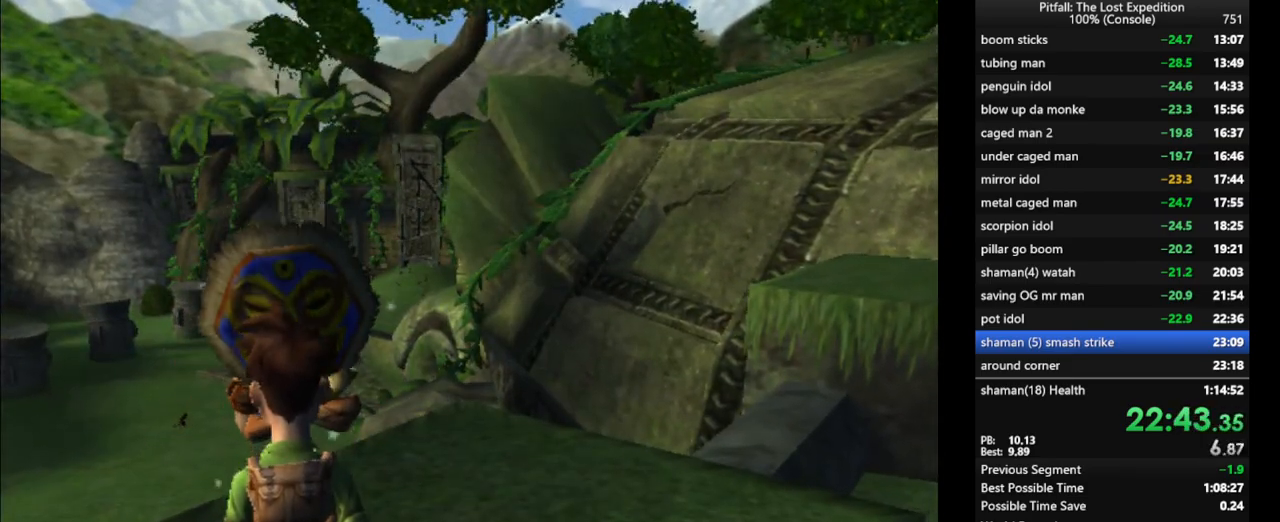
Gameplay with a controller (Nintendo layout); each line is a JSON object with the inputs held at the frame after it. "events" lists button and stick changes between this image and that frame as [ms after this image, input, new state], when the widget could be followed in between. Not read: L3 R3 START.
{"buttons": [], "left_stick": "center", "right_stick": "center", "events": []}
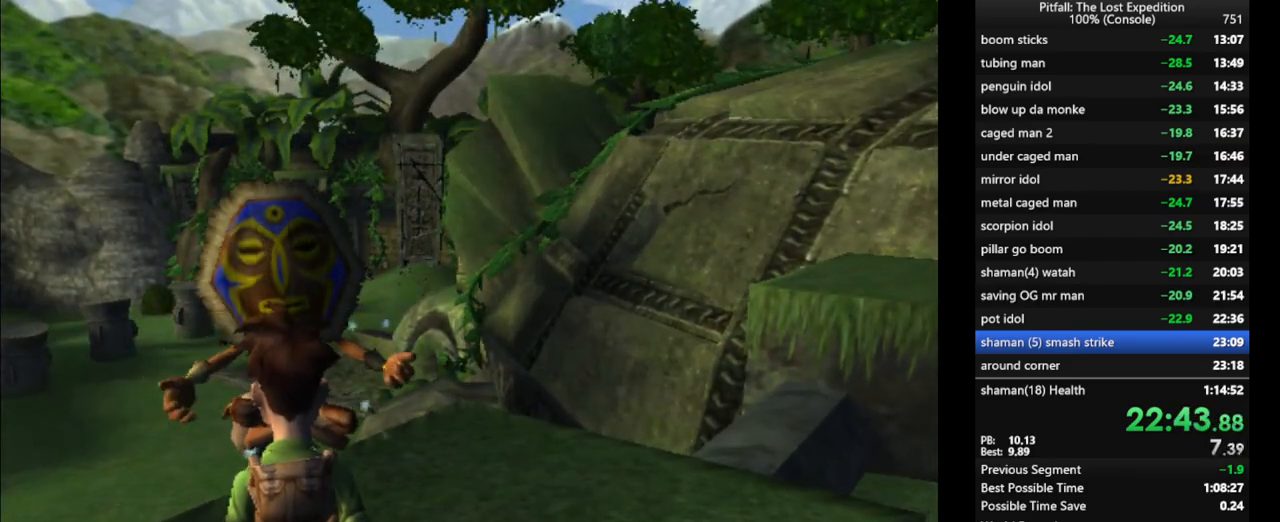
{"buttons": [], "left_stick": "center", "right_stick": "center", "events": []}
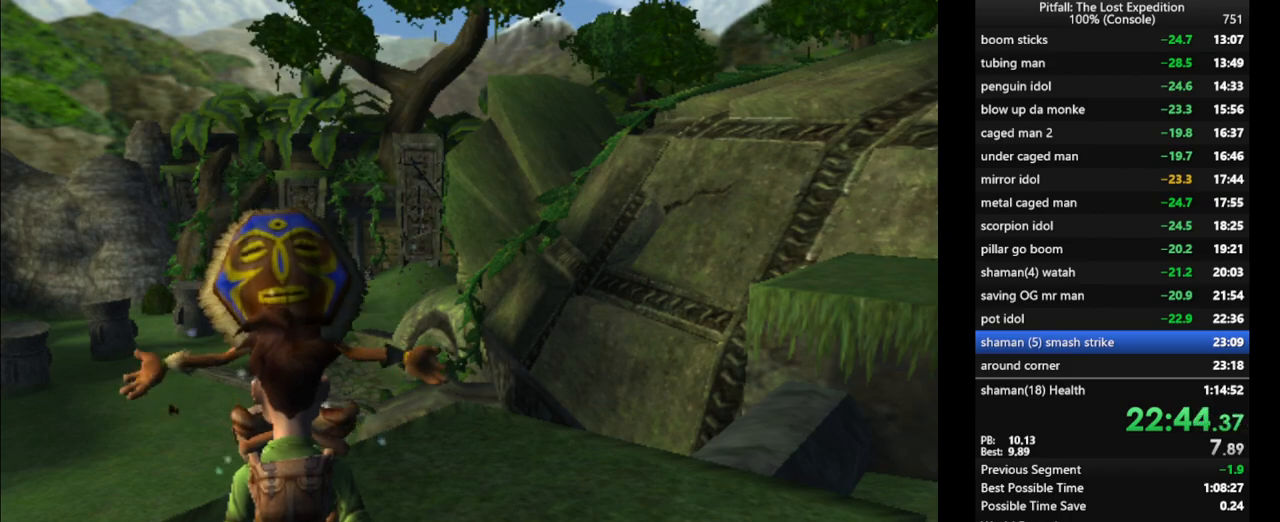
{"buttons": [], "left_stick": "center", "right_stick": "center", "events": []}
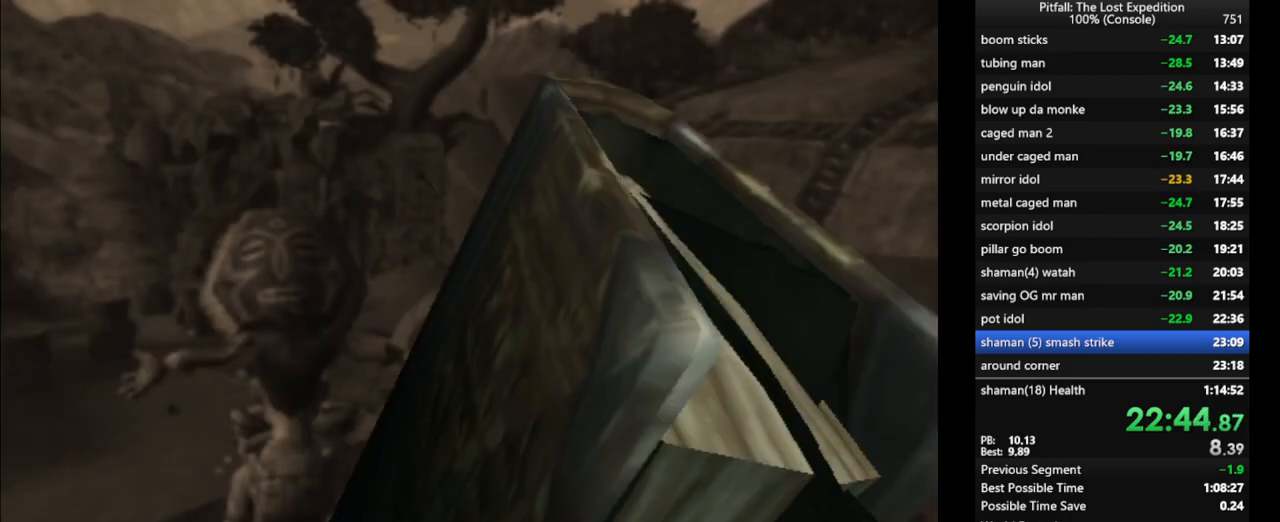
{"buttons": [], "left_stick": "center", "right_stick": "center", "events": []}
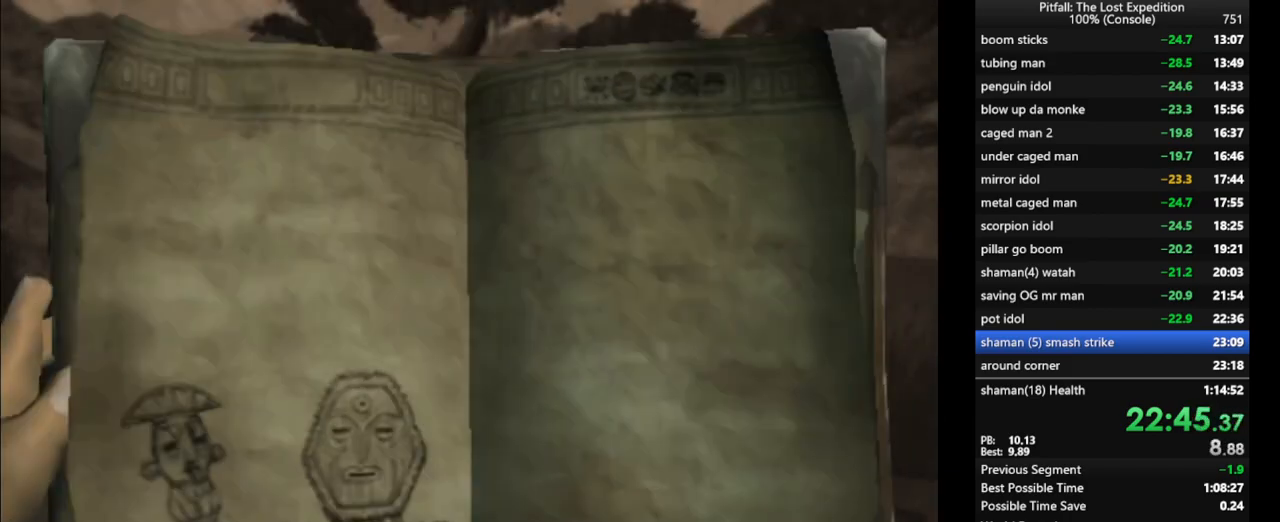
{"buttons": [], "left_stick": "center", "right_stick": "center", "events": []}
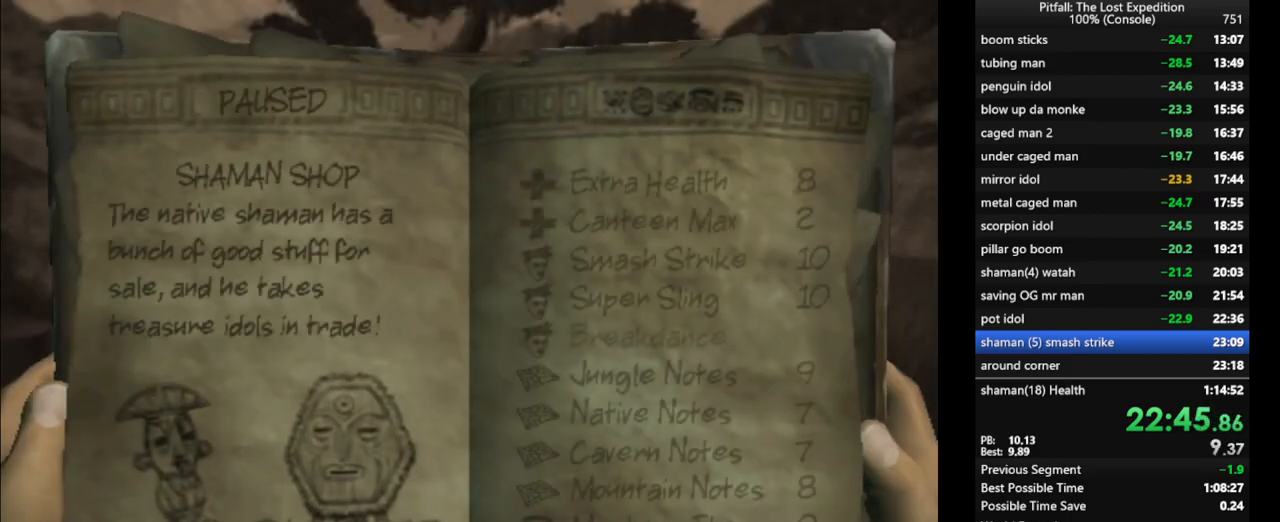
{"buttons": ["A"], "left_stick": "center", "right_stick": "center", "events": [[283, "DPAD_DOWN", "down"], [317, "DPAD_DOWN", "up"], [400, "DPAD_DOWN", "down"], [433, "DPAD_DOWN", "up"], [467, "A", "down"]]}
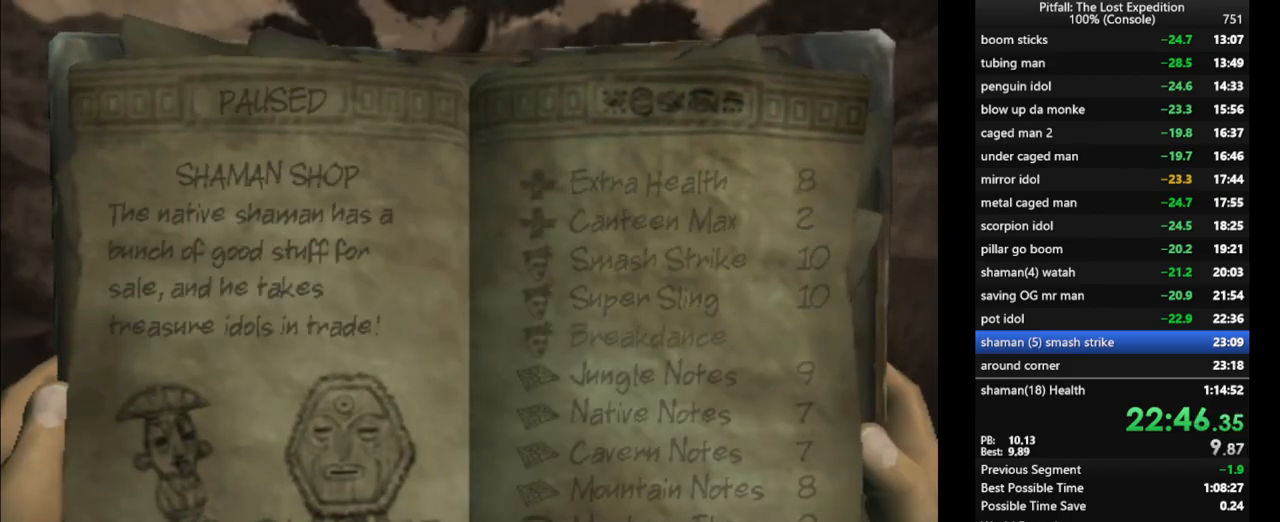
{"buttons": ["A"], "left_stick": "center", "right_stick": "center", "events": [[33, "A", "up"], [100, "A", "down"], [167, "A", "up"], [233, "A", "down"], [300, "A", "up"], [367, "A", "down"], [417, "A", "up"], [483, "A", "down"]]}
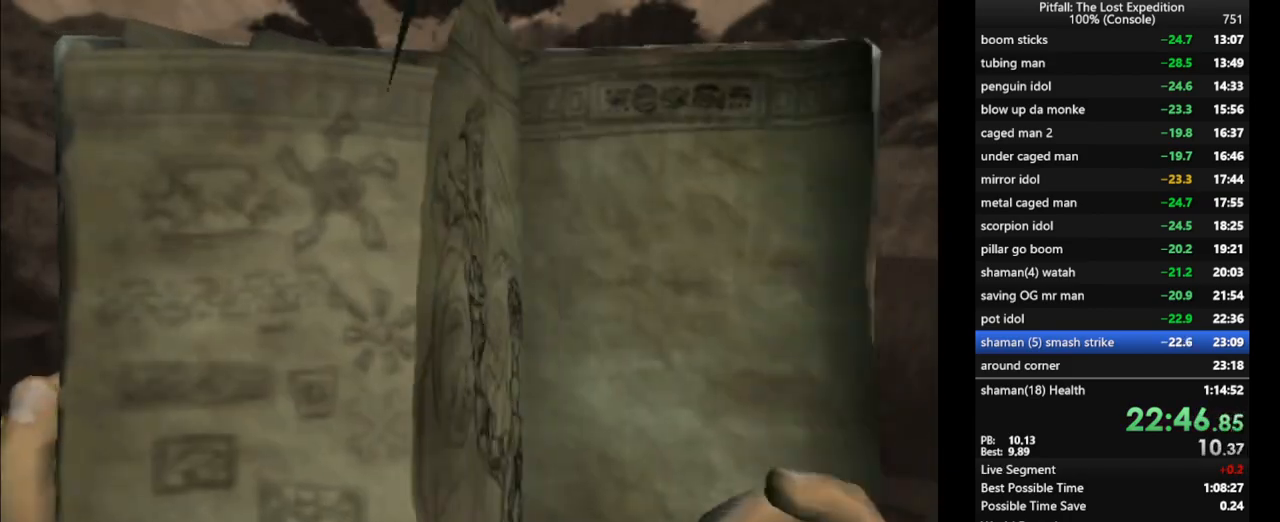
{"buttons": ["A"], "left_stick": "center", "right_stick": "center", "events": [[67, "A", "up"], [100, "A", "down"], [133, "A", "up"], [200, "A", "down"], [217, "A", "up"], [300, "A", "down"], [367, "A", "up"], [500, "A", "down"]]}
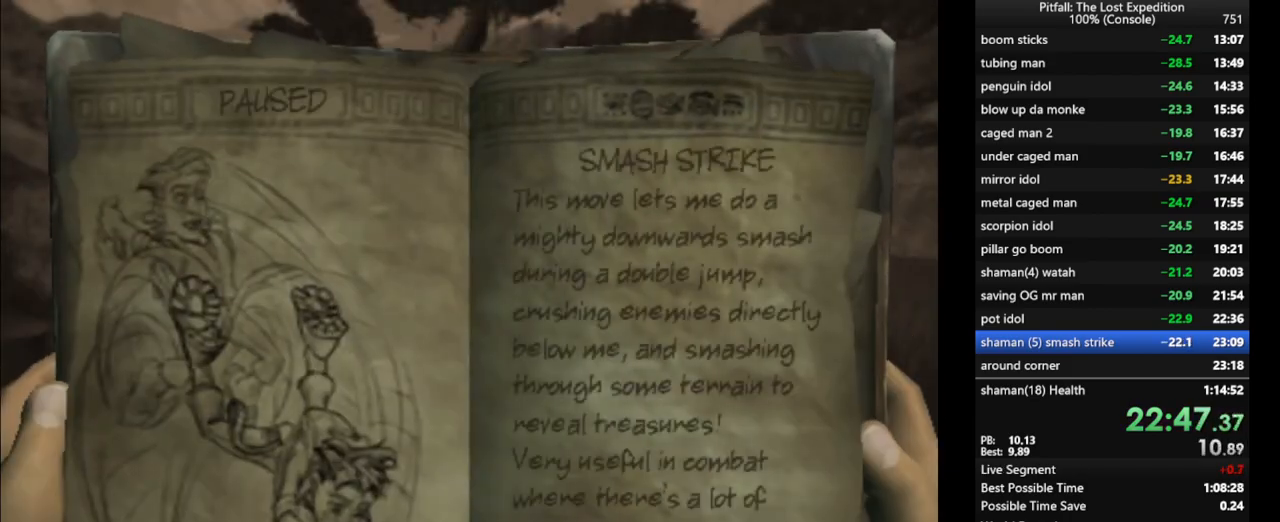
{"buttons": [], "left_stick": "center", "right_stick": "center", "events": [[50, "A", "up"], [167, "A", "down"], [217, "A", "up"]]}
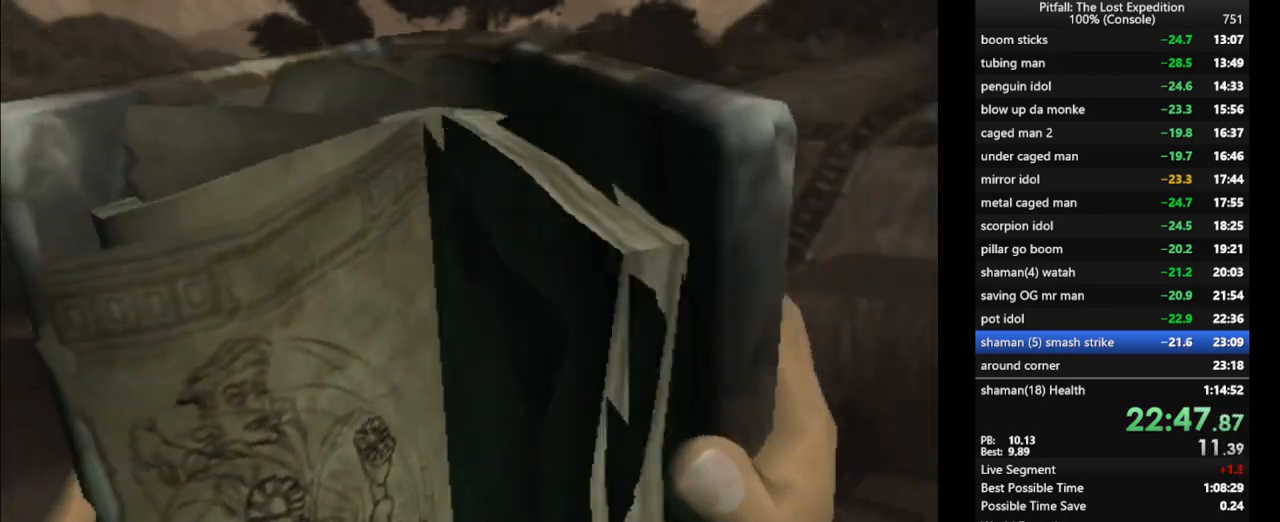
{"buttons": [], "left_stick": "up-right", "right_stick": "center", "events": [[167, "left_stick", "up"], [217, "left_stick", "up-right"]]}
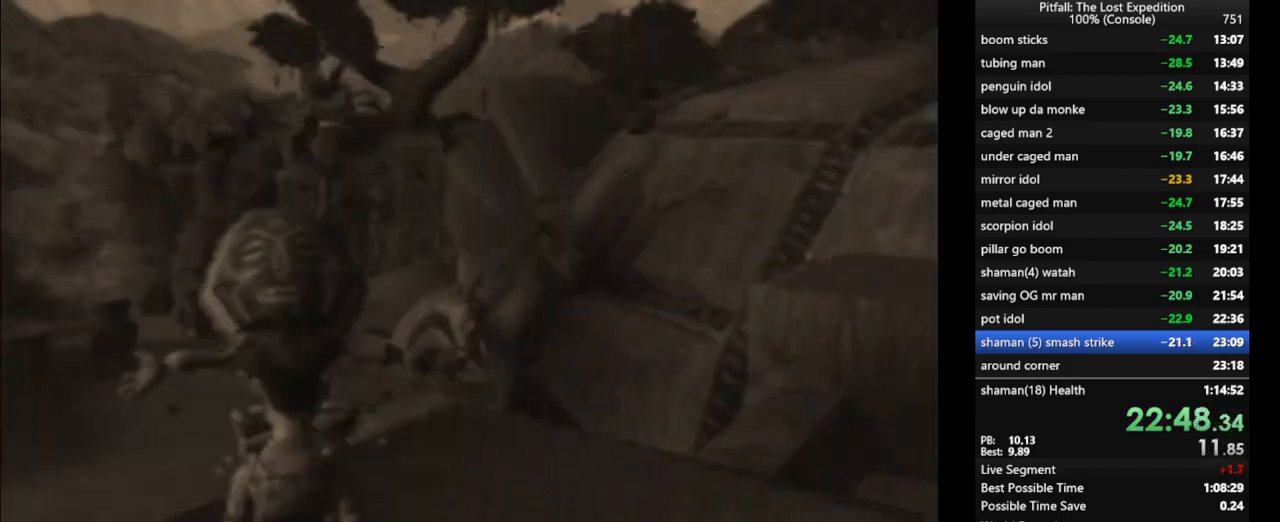
{"buttons": ["A"], "left_stick": "up-right", "right_stick": "center", "events": [[267, "L1", "down"], [383, "A", "down"], [383, "L1", "up"]]}
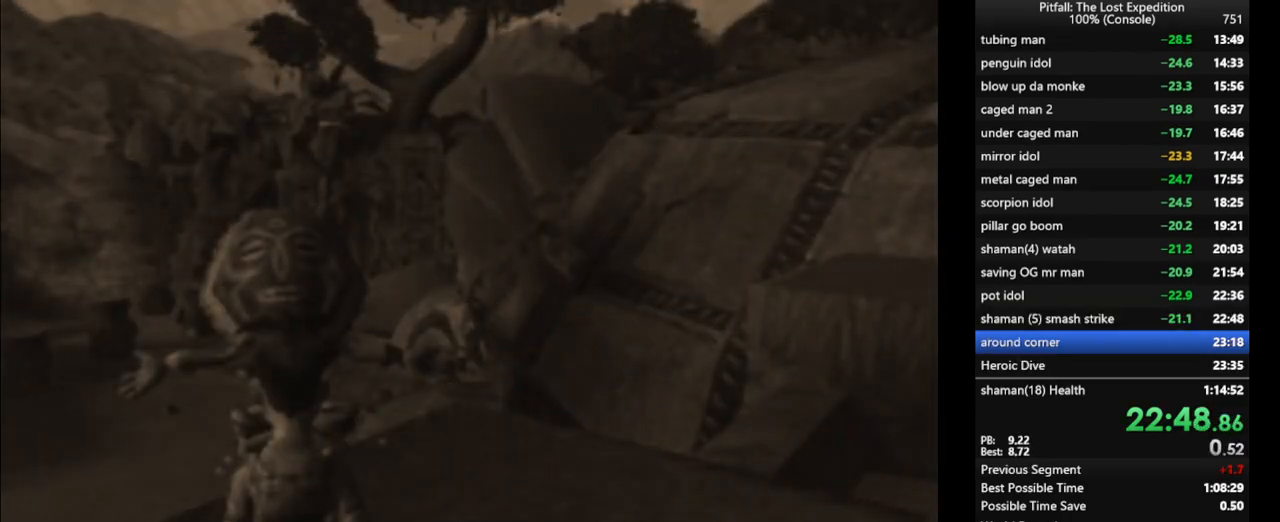
{"buttons": ["L1"], "left_stick": "up-right", "right_stick": "center", "events": [[267, "A", "up"], [317, "A", "down"], [367, "A", "up"], [433, "A", "down"], [450, "L1", "down"], [500, "A", "up"]]}
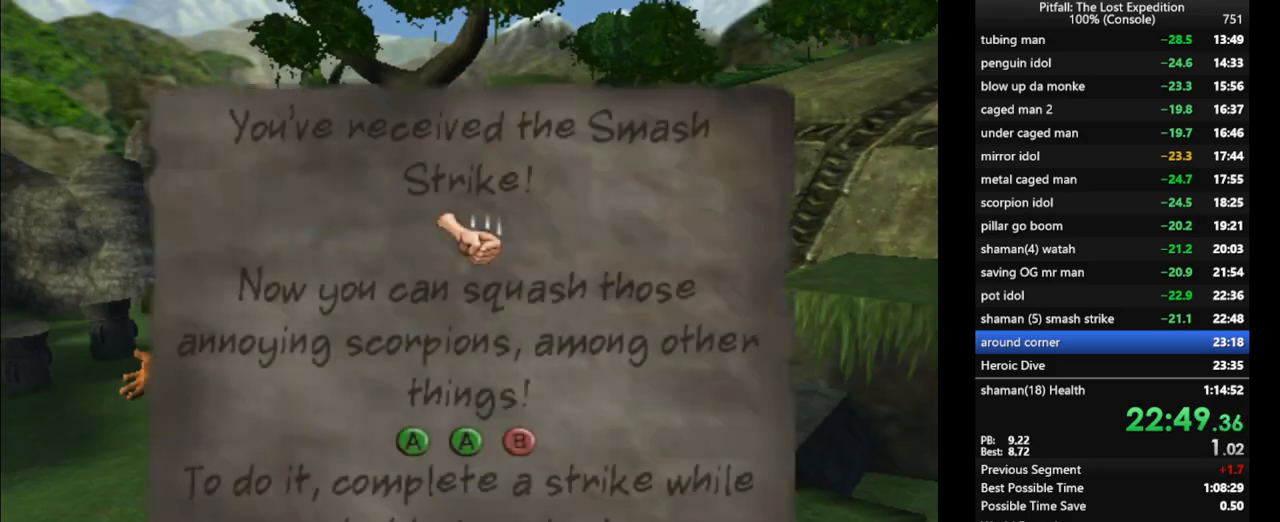
{"buttons": ["L1"], "left_stick": "up-right", "right_stick": "center", "events": [[50, "L1", "up"], [167, "A", "down"], [367, "L1", "down"], [433, "A", "up"]]}
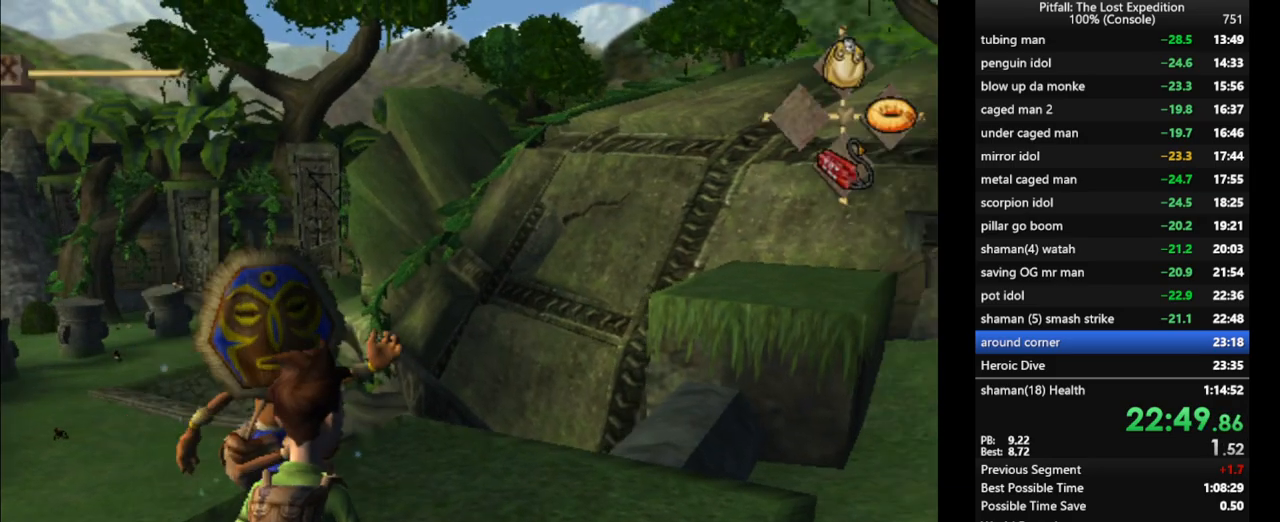
{"buttons": ["X"], "left_stick": "up", "right_stick": "center", "events": [[50, "L1", "up"], [167, "L1", "down"], [200, "X", "down"], [250, "X", "up"], [250, "left_stick", "up"], [283, "L1", "up"], [317, "X", "down"], [333, "X", "up"], [400, "X", "down"], [433, "X", "up"], [467, "X", "down"]]}
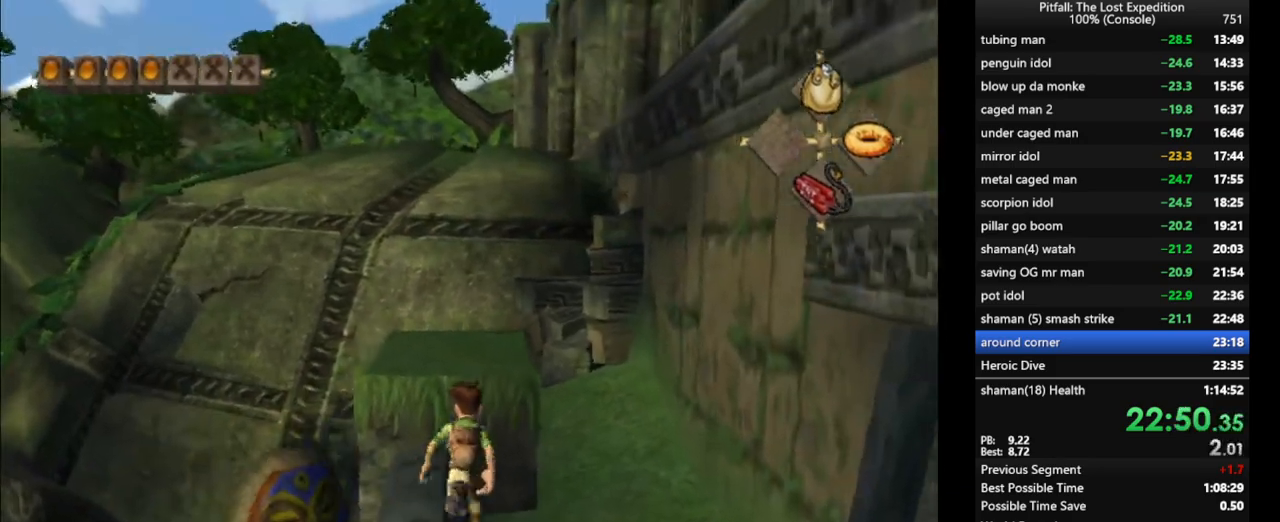
{"buttons": ["A"], "left_stick": "up", "right_stick": "center", "events": [[50, "X", "up"], [83, "X", "down"], [117, "X", "up"], [317, "A", "down"]]}
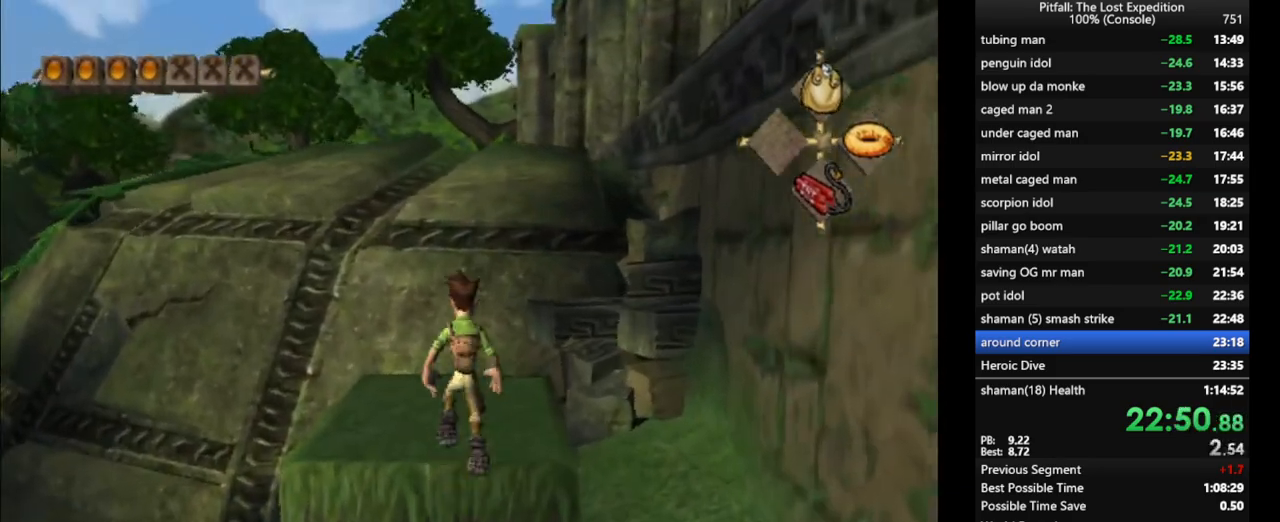
{"buttons": ["X"], "left_stick": "up", "right_stick": "center", "events": [[17, "A", "up"], [17, "L1", "down"], [167, "L1", "up"], [417, "X", "down"]]}
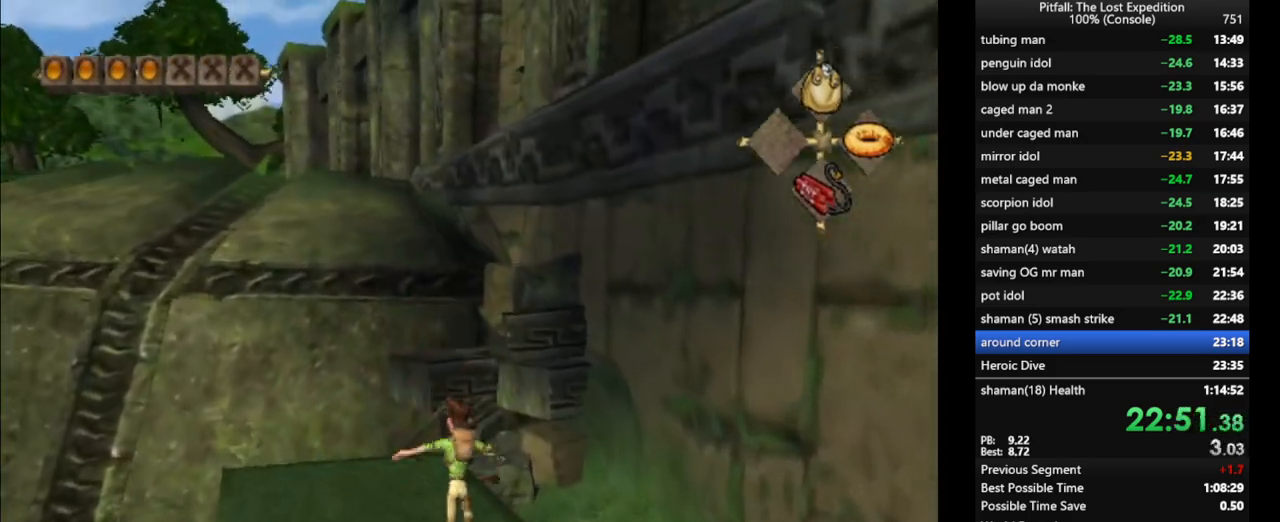
{"buttons": ["A", "L1"], "left_stick": "up", "right_stick": "center", "events": [[17, "X", "up"], [367, "A", "down"], [500, "L1", "down"]]}
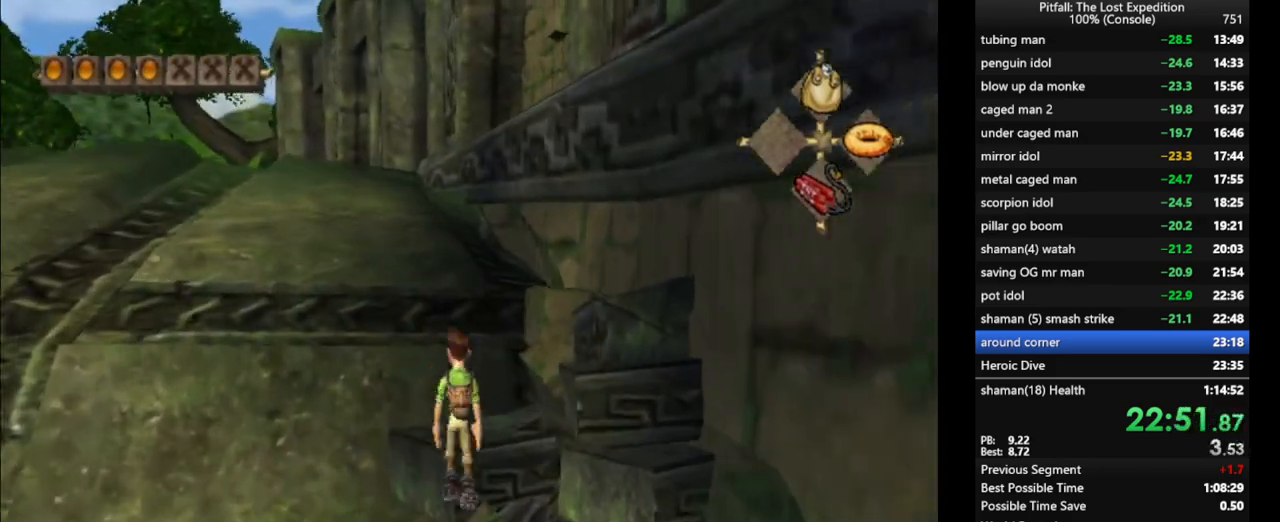
{"buttons": ["A"], "left_stick": "up", "right_stick": "center", "events": [[33, "A", "up"], [100, "L1", "up"], [400, "A", "down"]]}
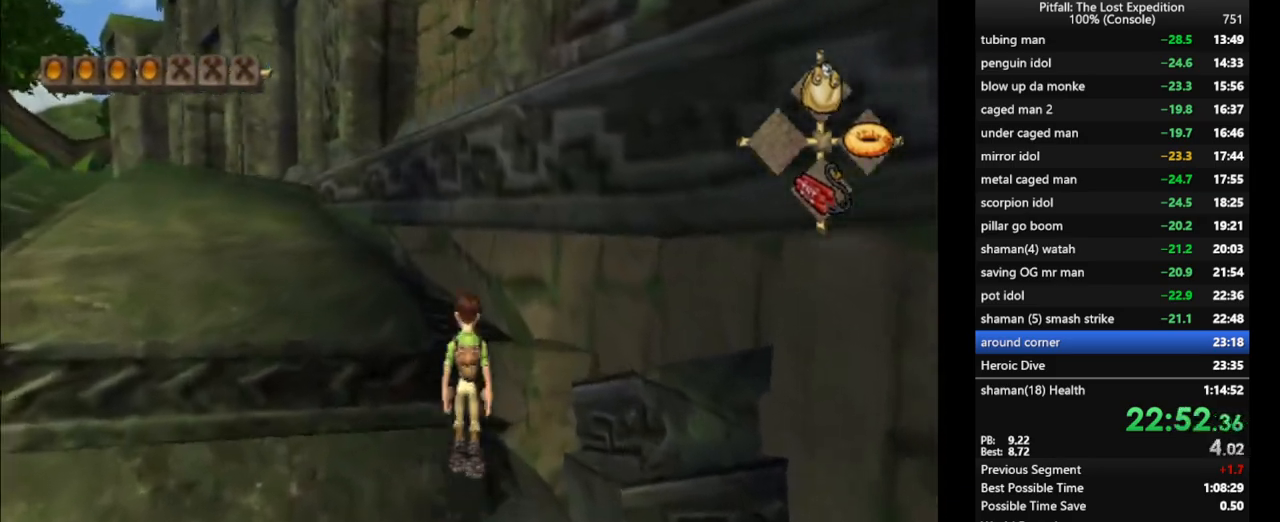
{"buttons": [], "left_stick": "up", "right_stick": "center", "events": [[83, "left_stick", "up-left"], [150, "A", "up"], [183, "B", "down"], [250, "B", "up"], [300, "R1", "down"], [417, "left_stick", "up"], [433, "X", "down"], [467, "R1", "up"], [483, "X", "up"]]}
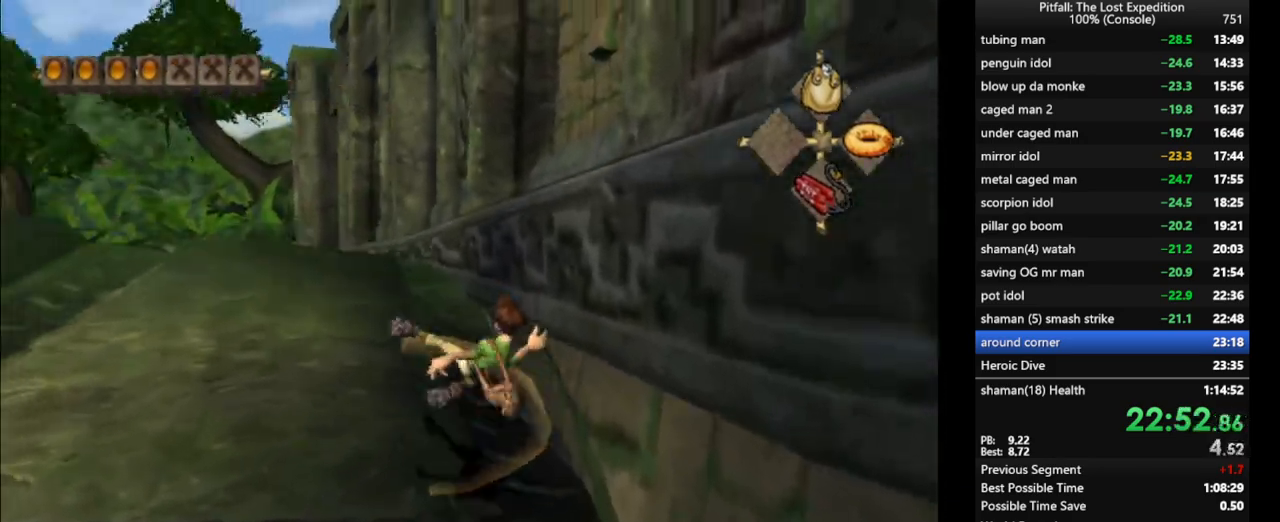
{"buttons": ["X"], "left_stick": "up-left", "right_stick": "center", "events": [[83, "X", "down"], [133, "X", "up"], [150, "left_stick", "up-left"], [183, "X", "down"], [217, "X", "up"], [317, "X", "down"], [350, "X", "up"], [417, "X", "down"]]}
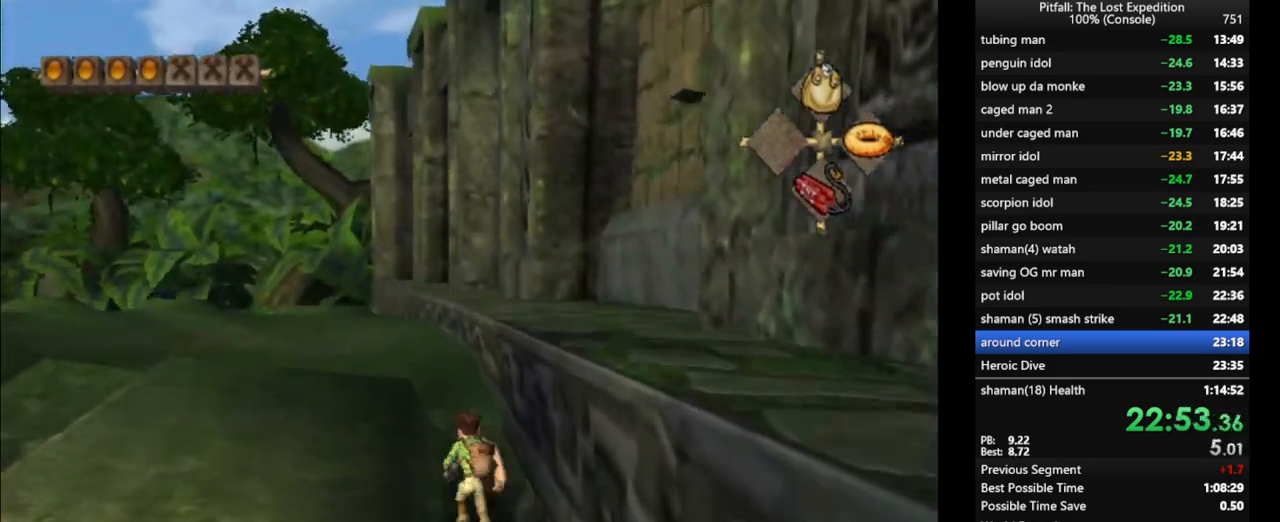
{"buttons": [], "left_stick": "up-left", "right_stick": "center", "events": [[17, "X", "up"], [67, "X", "down"], [133, "X", "up"], [167, "X", "down"], [217, "X", "up"], [267, "X", "down"], [300, "X", "up"], [367, "X", "down"], [417, "X", "up"], [450, "X", "down"], [500, "X", "up"]]}
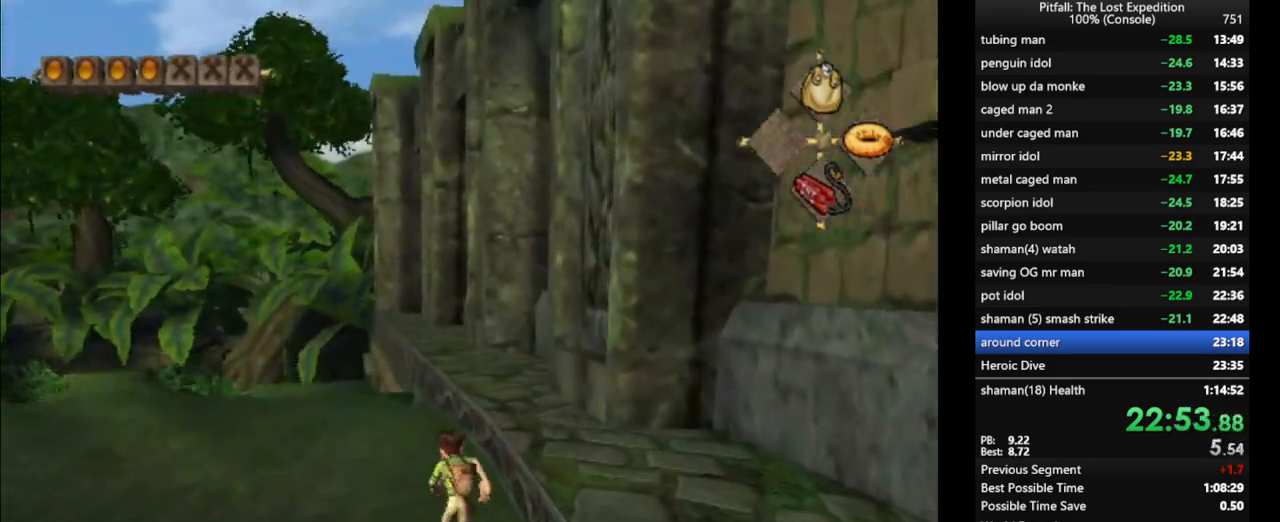
{"buttons": ["X"], "left_stick": "up", "right_stick": "center", "events": [[50, "X", "down"], [83, "X", "up"], [83, "left_stick", "up"], [150, "X", "down"], [217, "X", "up"], [267, "X", "down"], [317, "X", "up"], [383, "X", "down"], [433, "X", "up"], [467, "X", "down"]]}
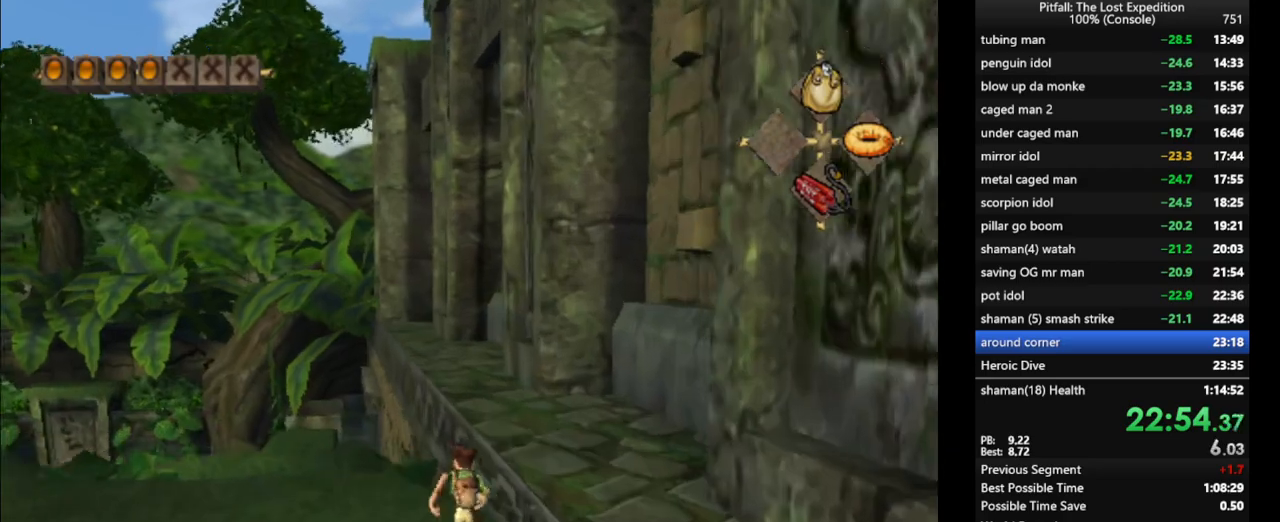
{"buttons": [], "left_stick": "up", "right_stick": "center", "events": [[17, "X", "up"], [83, "X", "down"], [133, "X", "up"], [167, "X", "down"], [217, "X", "up"], [283, "X", "down"], [317, "X", "up"], [400, "X", "down"], [483, "X", "up"]]}
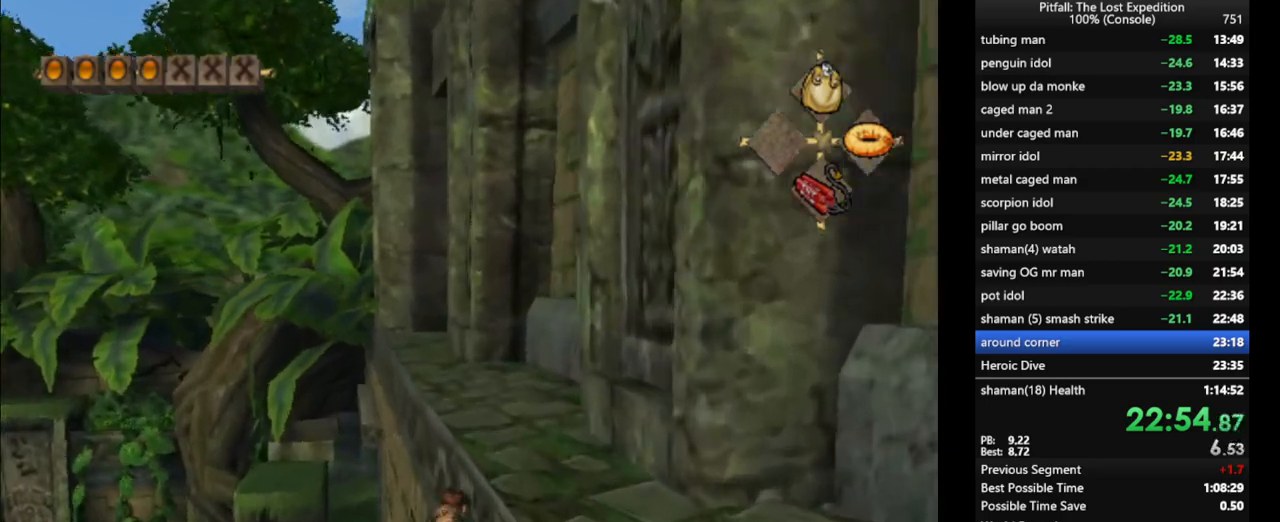
{"buttons": [], "left_stick": "up", "right_stick": "center", "events": [[67, "X", "down"], [100, "X", "up"], [167, "X", "down"], [217, "X", "up"], [267, "X", "down"], [317, "X", "up"], [350, "X", "down"], [417, "X", "up"], [467, "X", "down"], [500, "X", "up"]]}
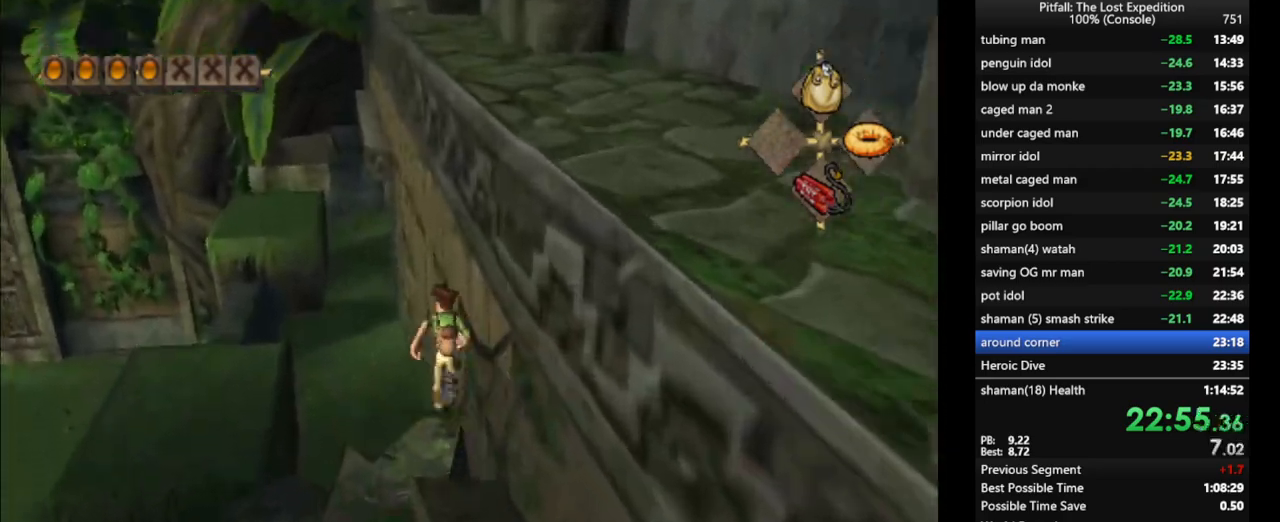
{"buttons": [], "left_stick": "up", "right_stick": "center", "events": [[67, "X", "down"], [117, "X", "up"], [167, "X", "down"], [217, "X", "up"], [267, "X", "down"], [317, "X", "up"], [367, "X", "down"], [400, "X", "up"], [433, "X", "down"], [500, "X", "up"]]}
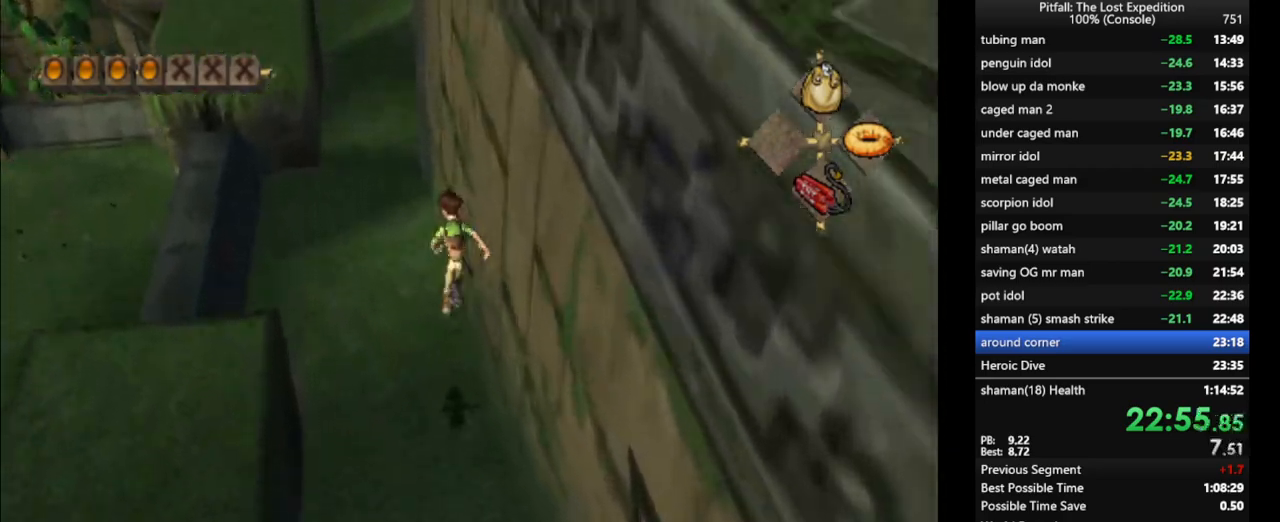
{"buttons": ["X", "L1"], "left_stick": "up-right", "right_stick": "center", "events": [[67, "X", "down"], [117, "X", "up"], [133, "X", "down"], [217, "X", "up"], [250, "L1", "down"], [267, "X", "down"], [317, "X", "up"], [367, "X", "down"], [433, "X", "up"], [467, "left_stick", "up-right"], [483, "X", "down"]]}
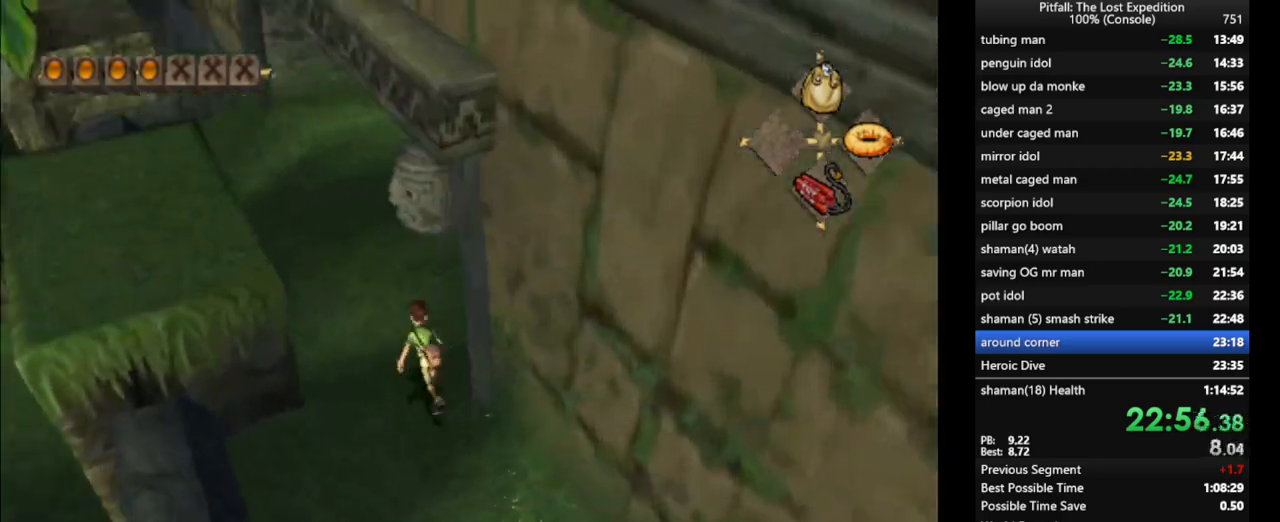
{"buttons": ["L1"], "left_stick": "up", "right_stick": "center", "events": [[33, "X", "up"], [67, "X", "down"], [133, "X", "up"], [167, "X", "down"], [217, "X", "up"], [300, "X", "down"], [317, "X", "up"], [383, "X", "down"], [433, "X", "up"], [433, "left_stick", "up"]]}
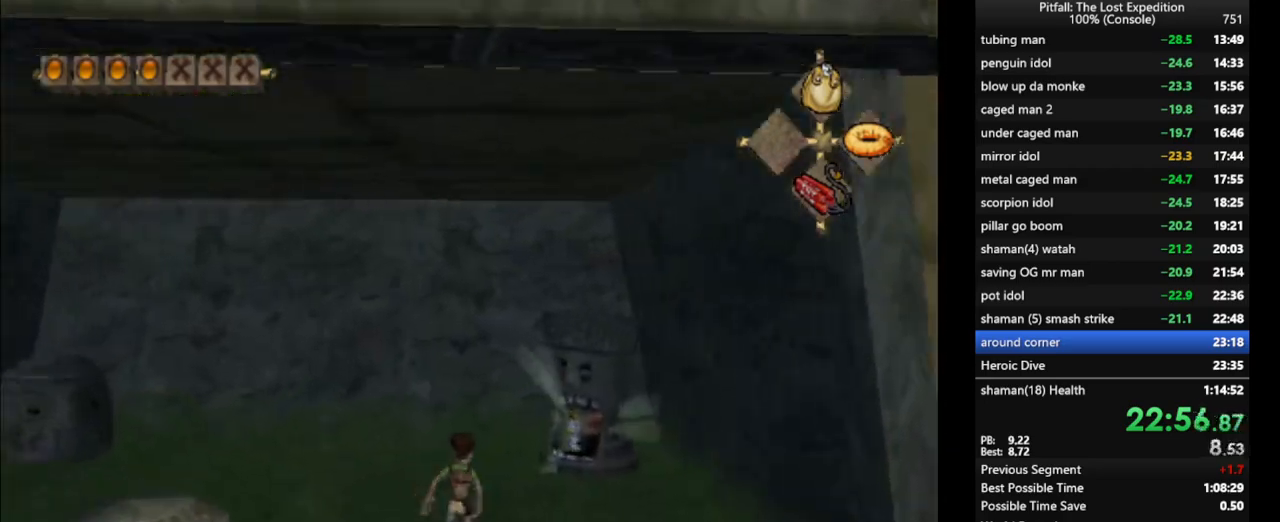
{"buttons": [], "left_stick": "up", "right_stick": "up-left", "events": [[150, "left_stick", "up-right"], [200, "right_stick", "up-left"], [317, "left_stick", "up"], [400, "L1", "up"]]}
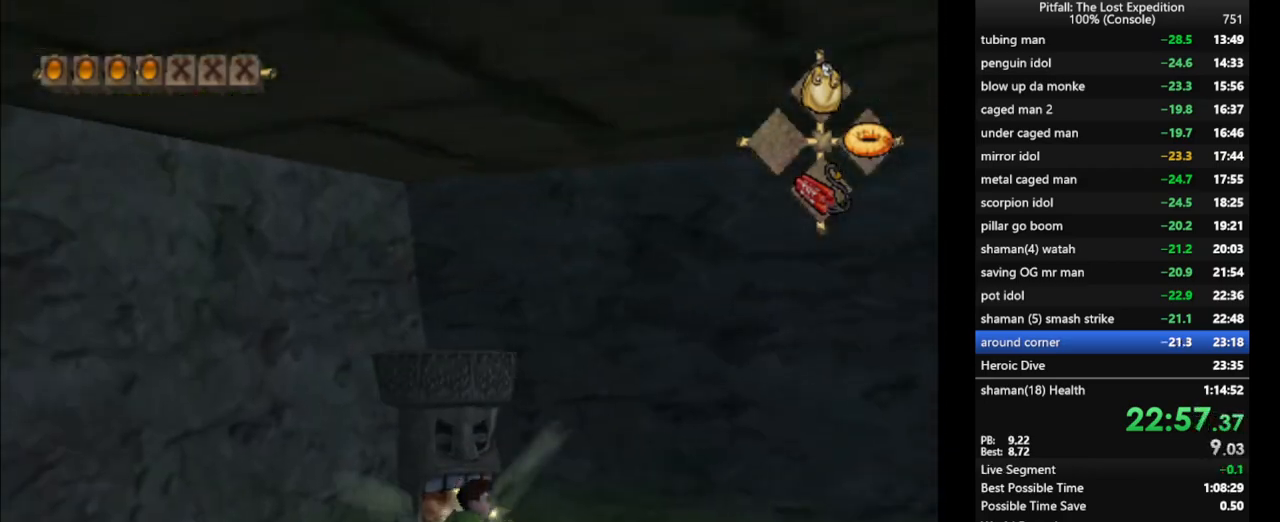
{"buttons": ["L1"], "left_stick": "right", "right_stick": "center", "events": [[50, "right_stick", "center"], [100, "left_stick", "right"], [433, "L1", "down"]]}
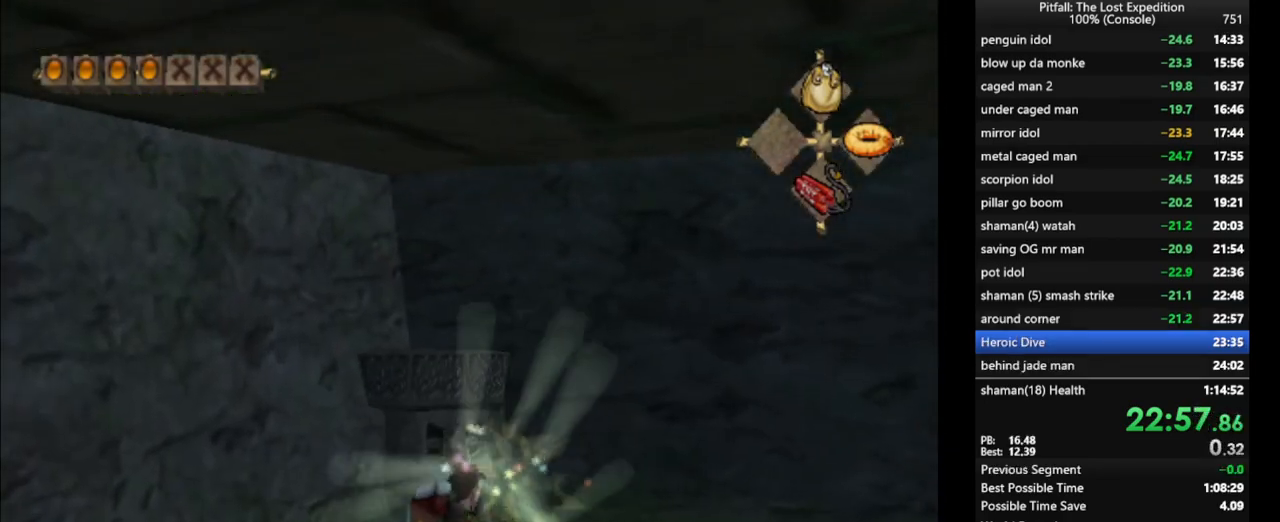
{"buttons": ["X"], "left_stick": "right", "right_stick": "center", "events": [[50, "L1", "up"], [117, "X", "down"], [167, "X", "up"], [217, "X", "down"], [267, "X", "up"], [333, "X", "down"], [383, "X", "up"], [450, "X", "down"]]}
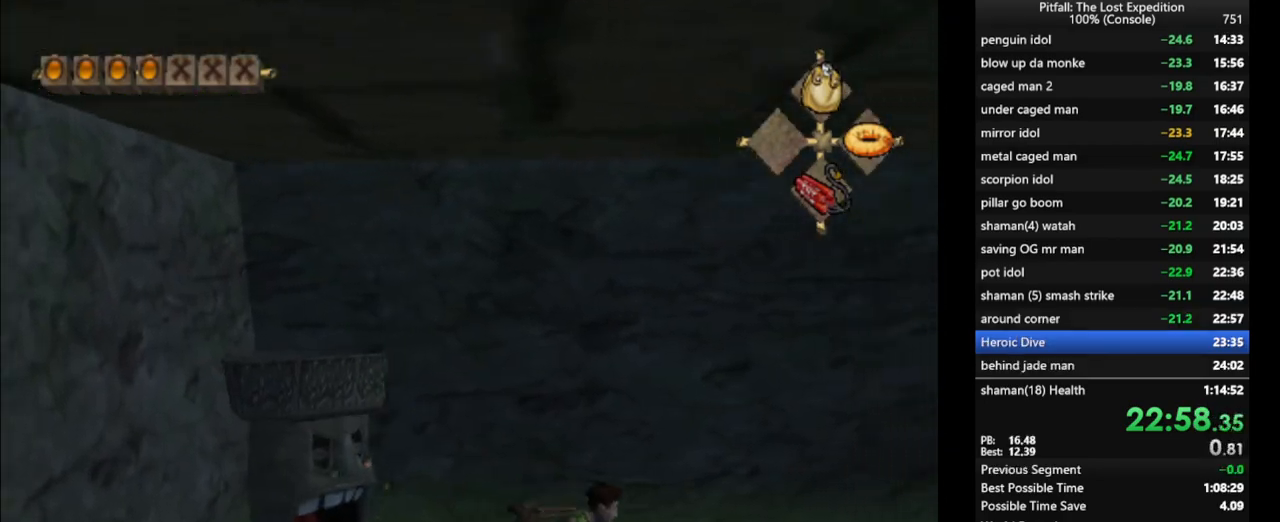
{"buttons": [], "left_stick": "up-right", "right_stick": "center", "events": [[33, "X", "up"], [67, "X", "down"], [217, "X", "up"], [267, "X", "down"], [383, "X", "up"], [500, "left_stick", "up-right"]]}